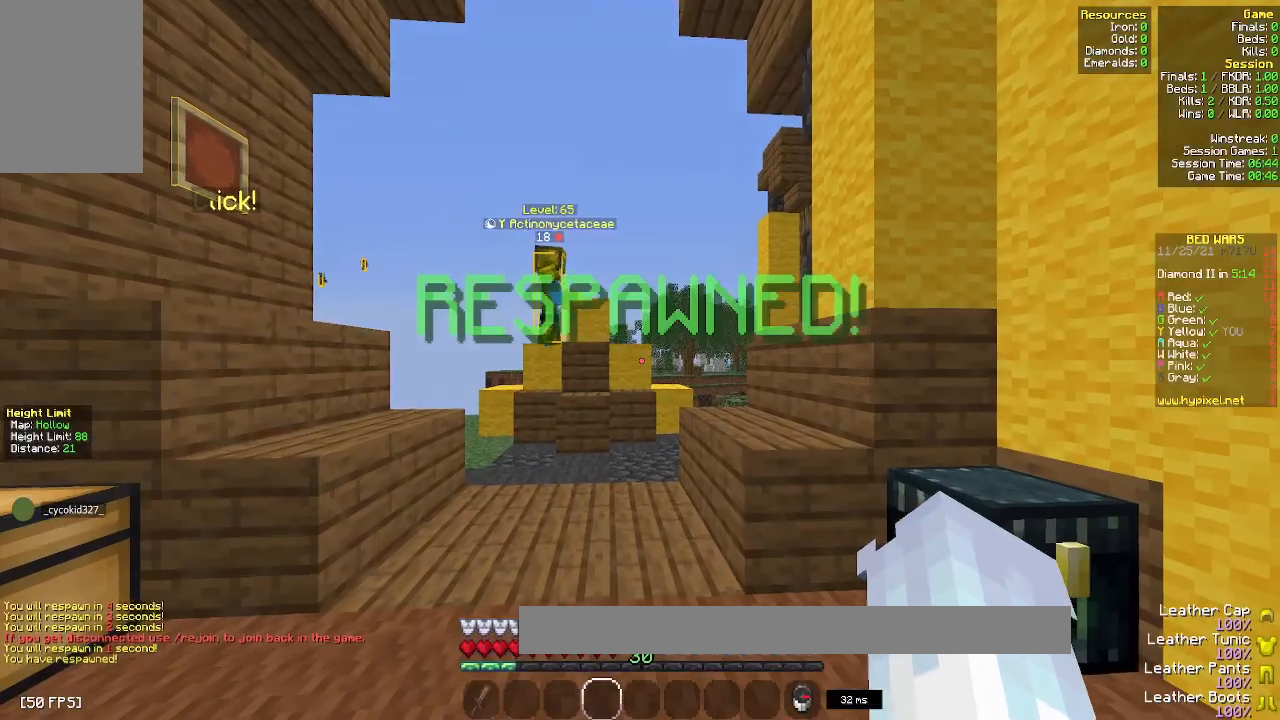
Gameplay with keyboard and mouse; each line is a JSON object with the keys and mouse buttons held at the frame after it. "events" lists presses ("down") and releases ("up") of "a", "d", "s", "space", "w", "mouse_left" and "mouse_right" between this image and that frame as [ms after this image, input, new state], when the widget could be followed in between. "mouse_left", "mouse_right" = the "left", "right" buttons of the "mouse" list. No other keys are recorded. Fast repeated clicks can show as one long hold. Mouse movement is not recorded.
{"keys": ["s"], "mouse": [], "events": [[350, "s", "down"]]}
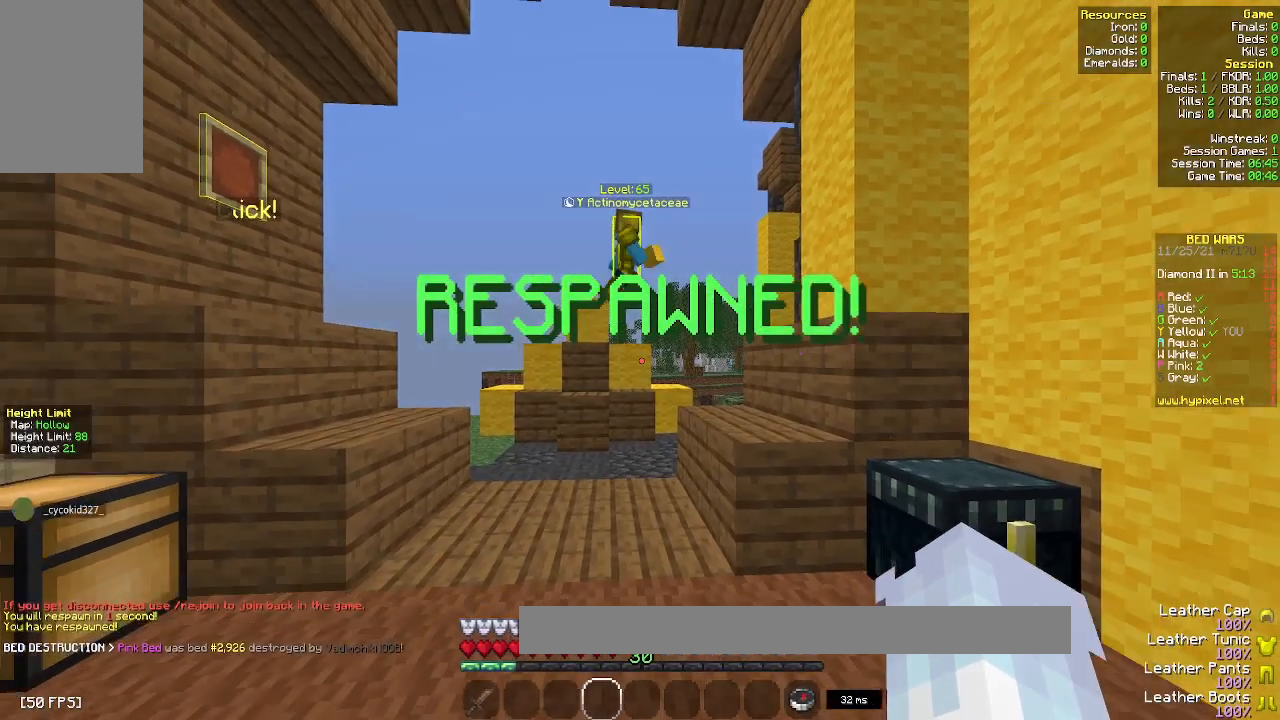
{"keys": ["s"], "mouse": [], "events": []}
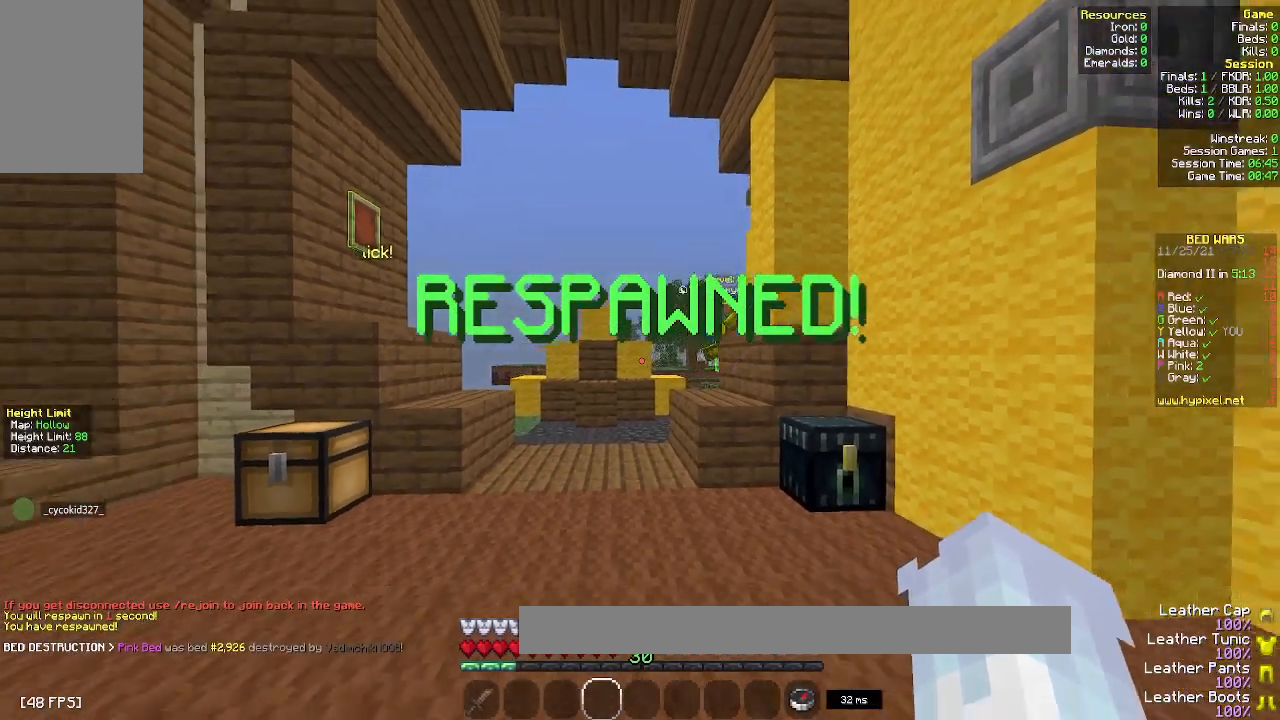
{"keys": ["a", "s"], "mouse": [], "events": [[500, "a", "down"]]}
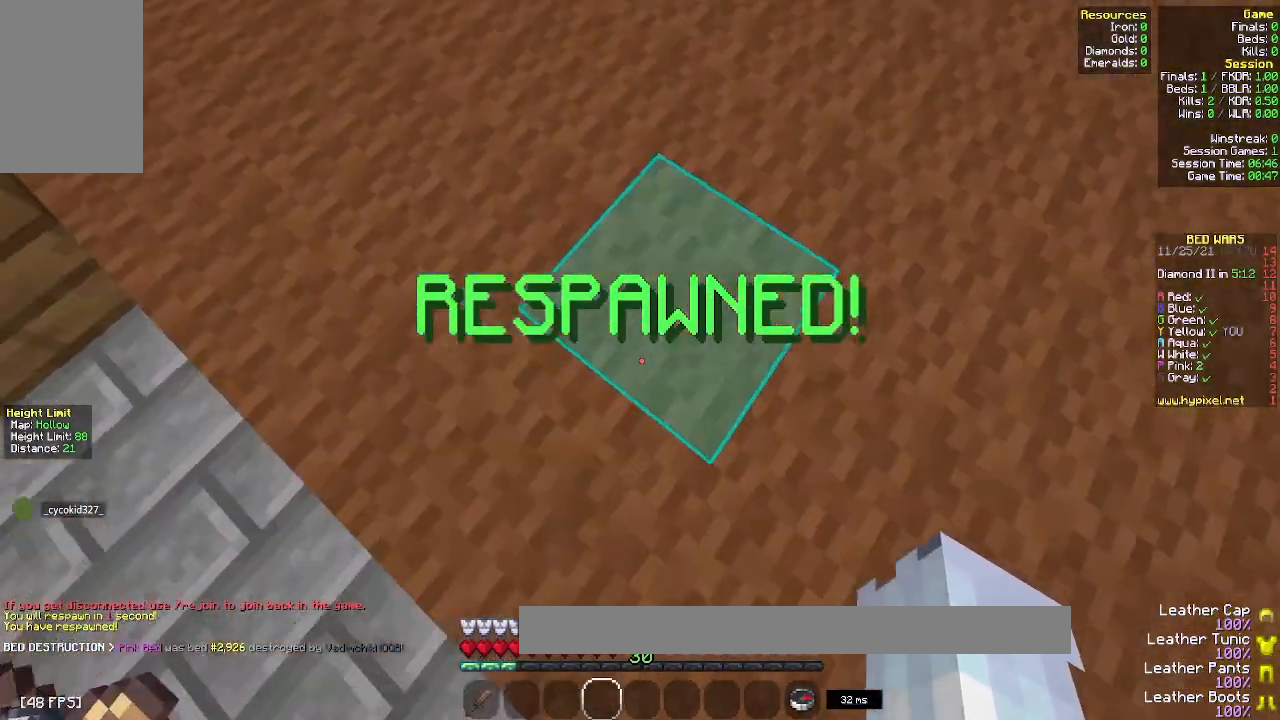
{"keys": ["a"], "mouse": ["right"], "events": [[167, "s", "up"], [317, "mouse_left", "down"], [317, "mouse_right", "down"], [433, "mouse_left", "up"]]}
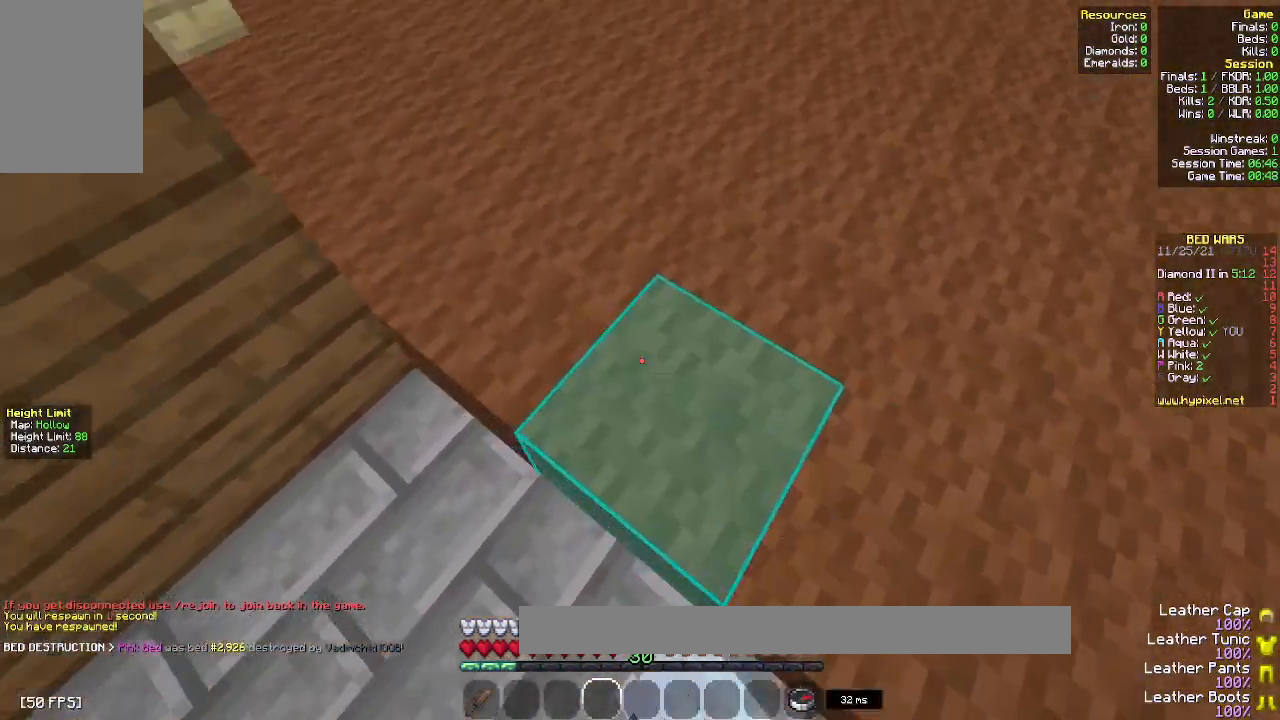
{"keys": ["w"], "mouse": [], "events": [[67, "w", "down"], [217, "mouse_right", "up"], [367, "a", "up"]]}
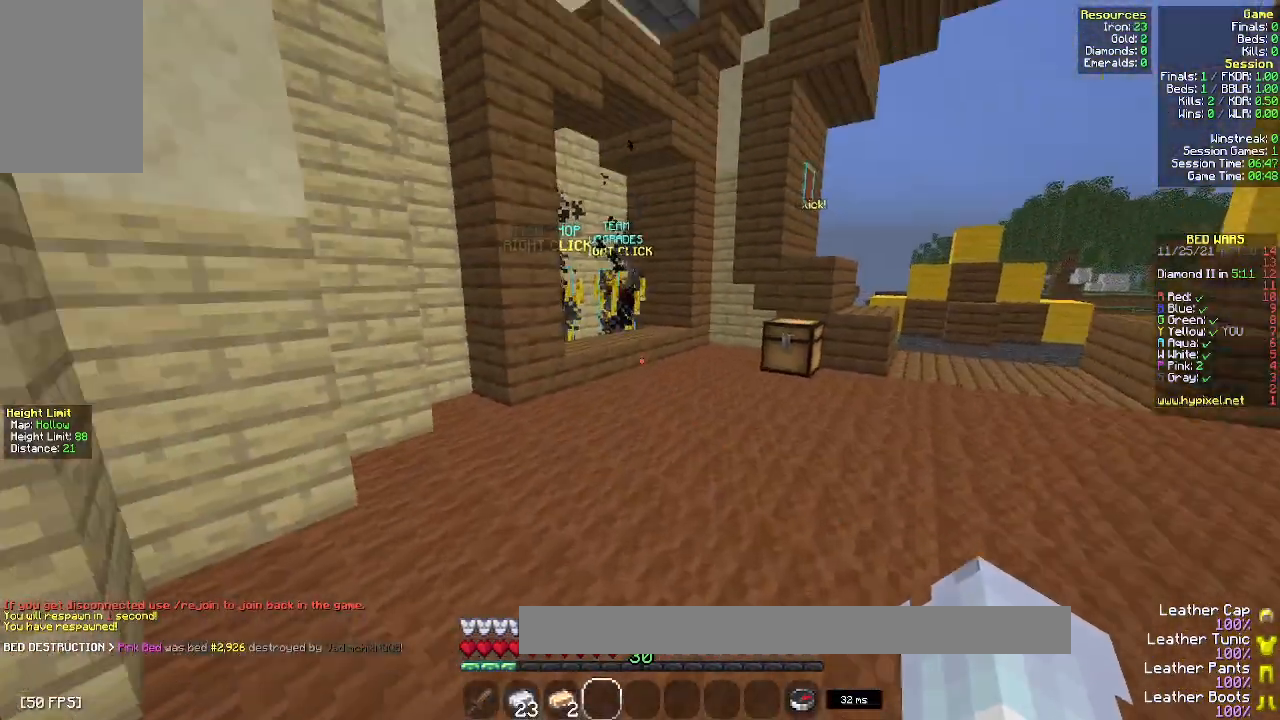
{"keys": ["w"], "mouse": [], "events": []}
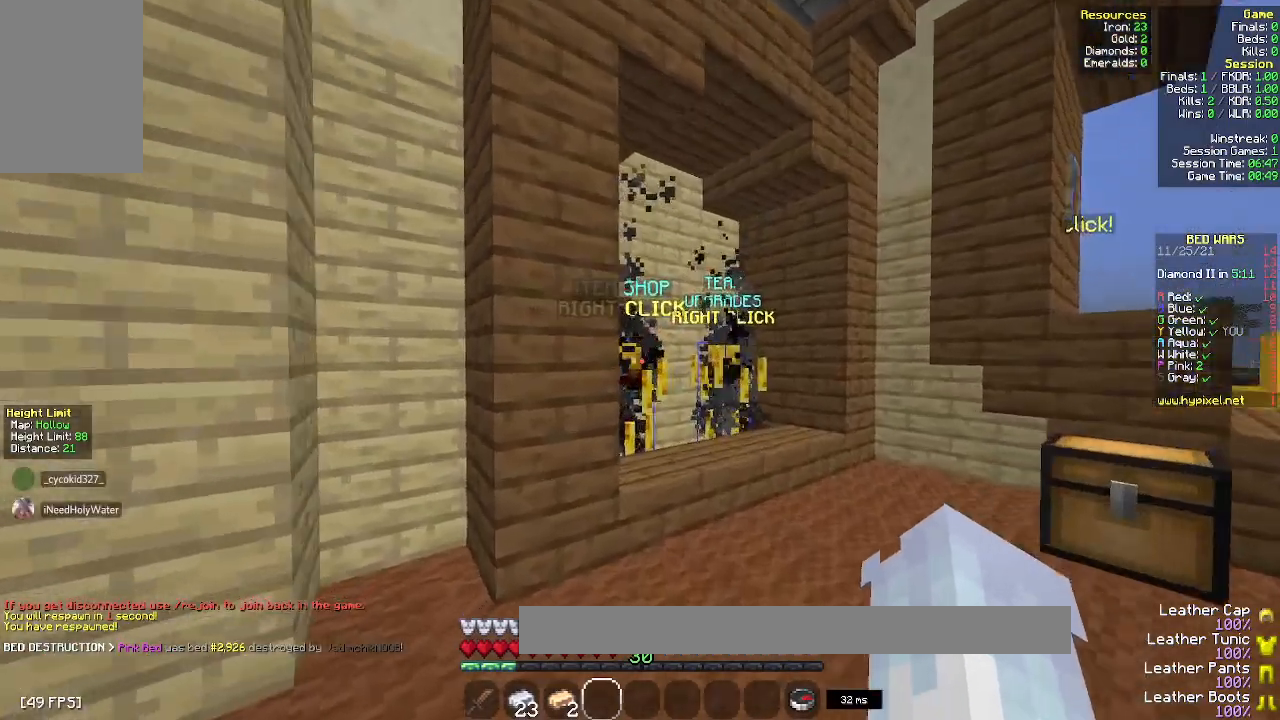
{"keys": ["w"], "mouse": ["right"], "events": [[450, "mouse_right", "down"]]}
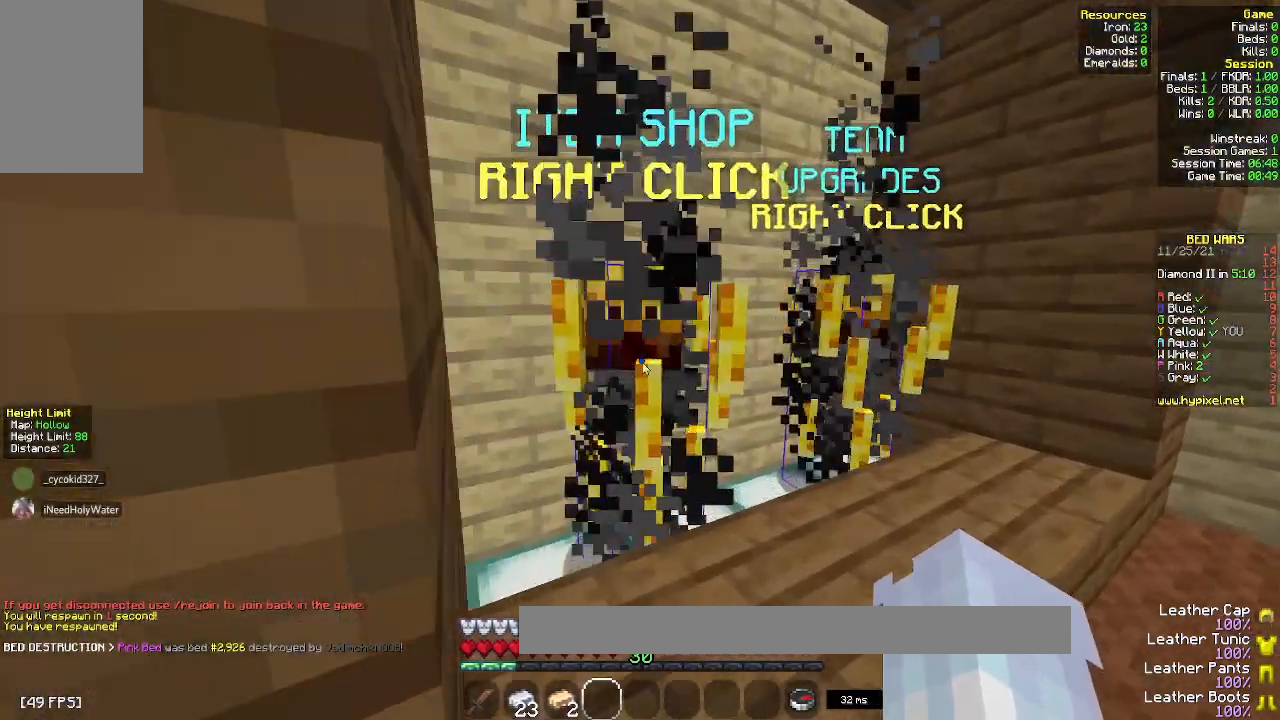
{"keys": [], "mouse": [], "events": [[67, "w", "up"], [117, "mouse_right", "up"]]}
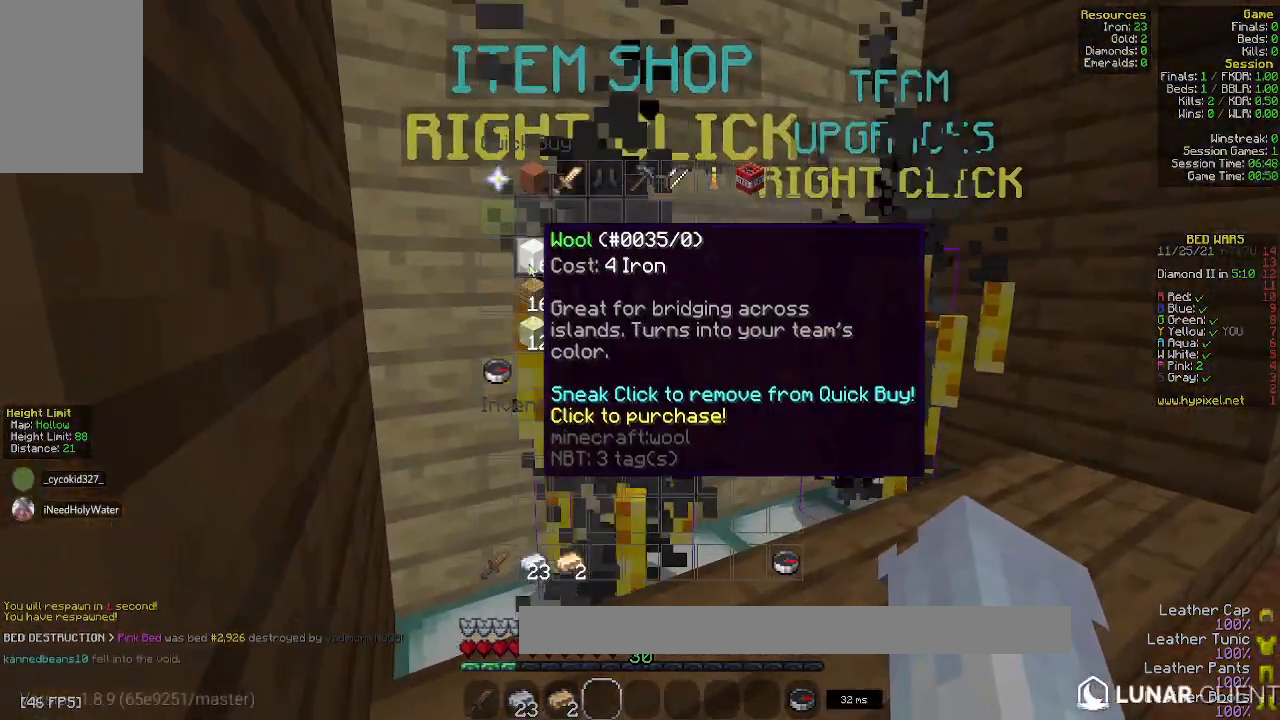
{"keys": [], "mouse": [], "events": []}
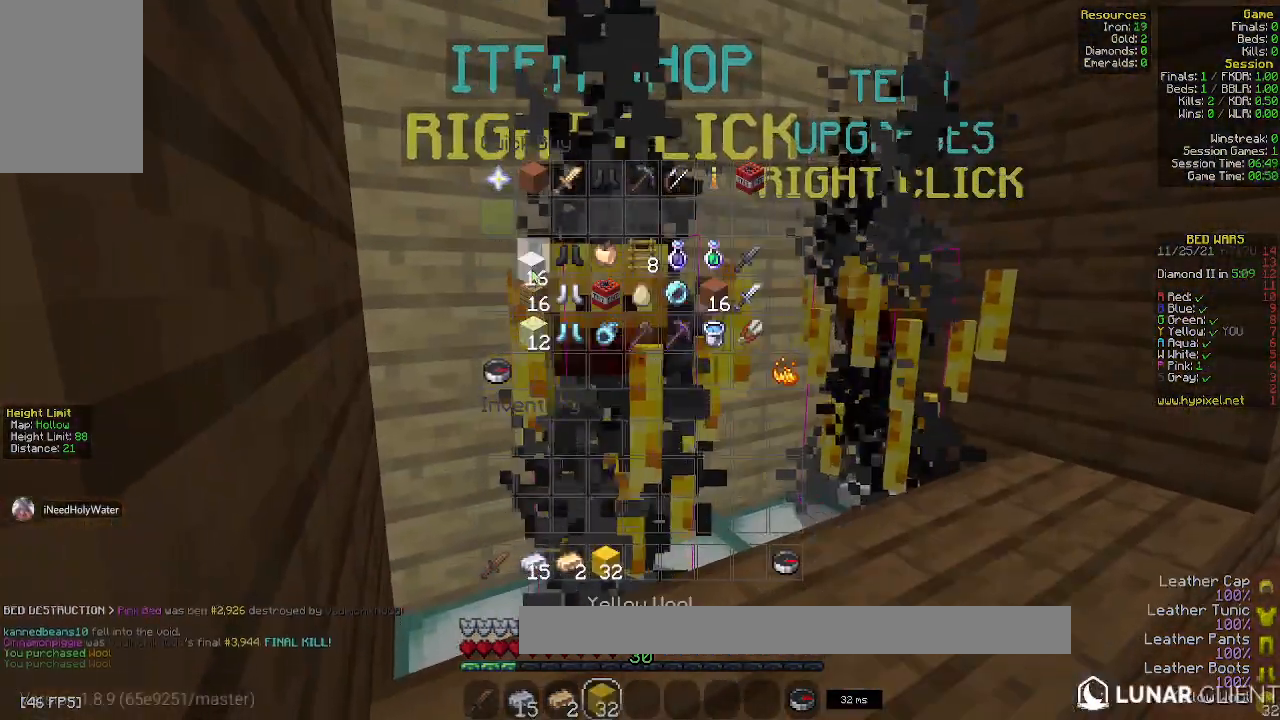
{"keys": ["w"], "mouse": [], "events": [[300, "w", "down"]]}
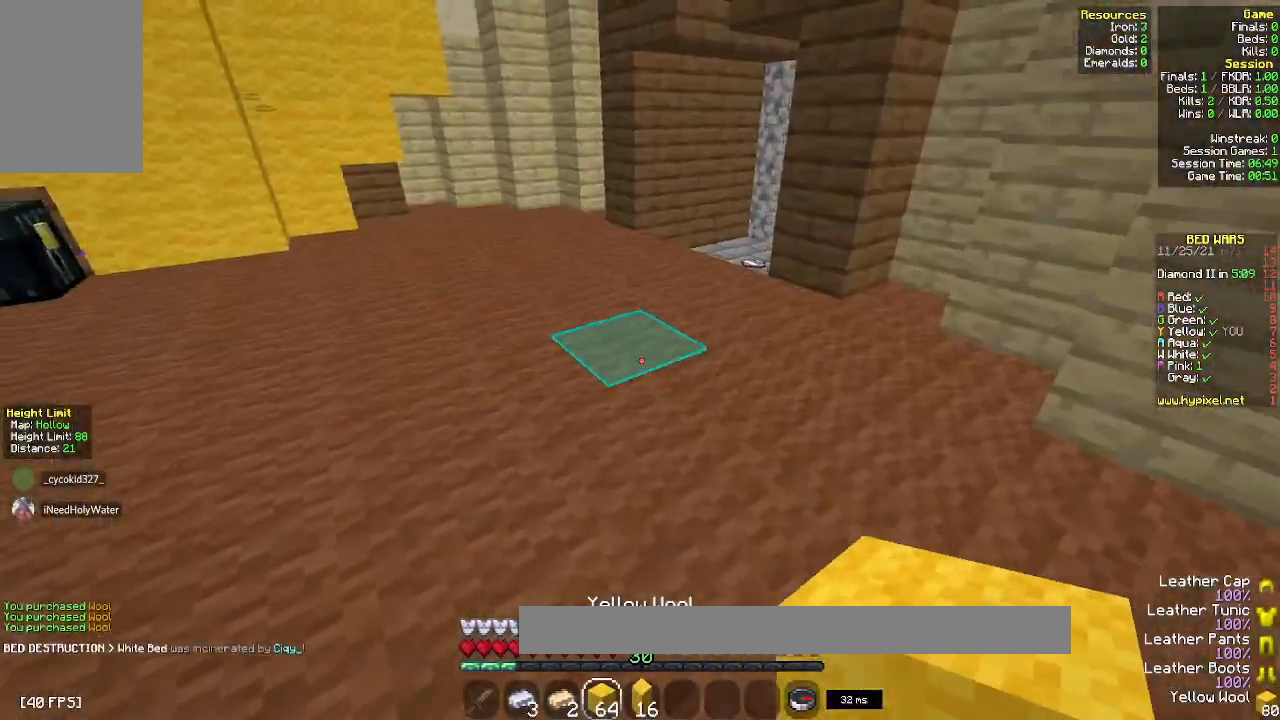
{"keys": ["a", "w"], "mouse": ["right"], "events": [[233, "space", "down"], [367, "a", "down"], [417, "space", "up"], [483, "mouse_right", "down"]]}
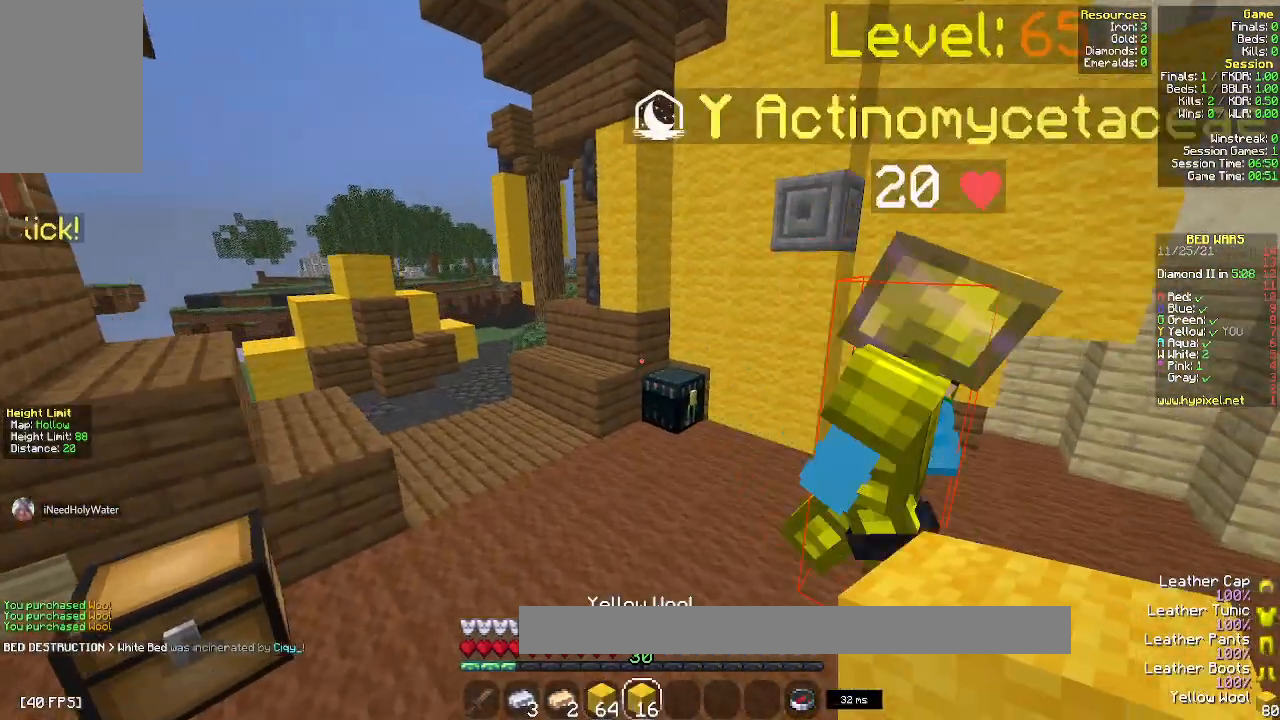
{"keys": ["a", "w"], "mouse": [], "events": [[167, "a", "up"], [233, "mouse_right", "up"], [400, "a", "down"]]}
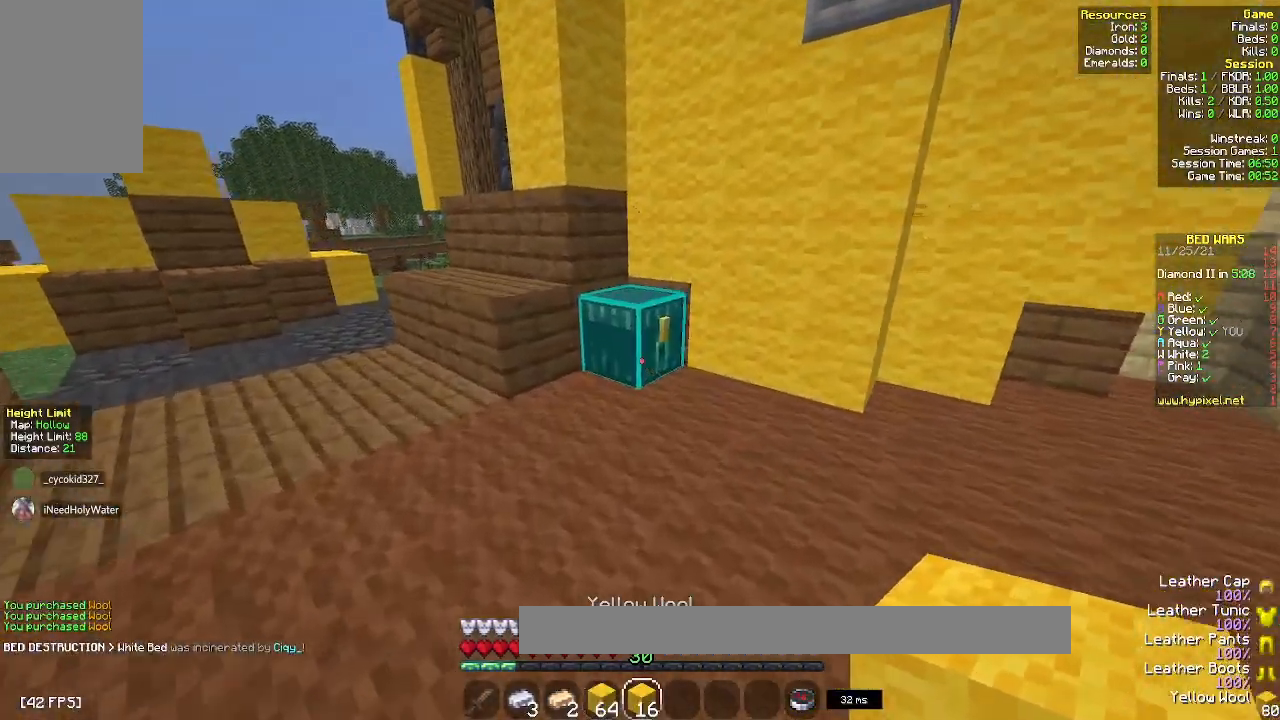
{"keys": [], "mouse": [], "events": [[17, "mouse_right", "down"], [233, "a", "up"], [233, "mouse_right", "up"], [233, "w", "up"]]}
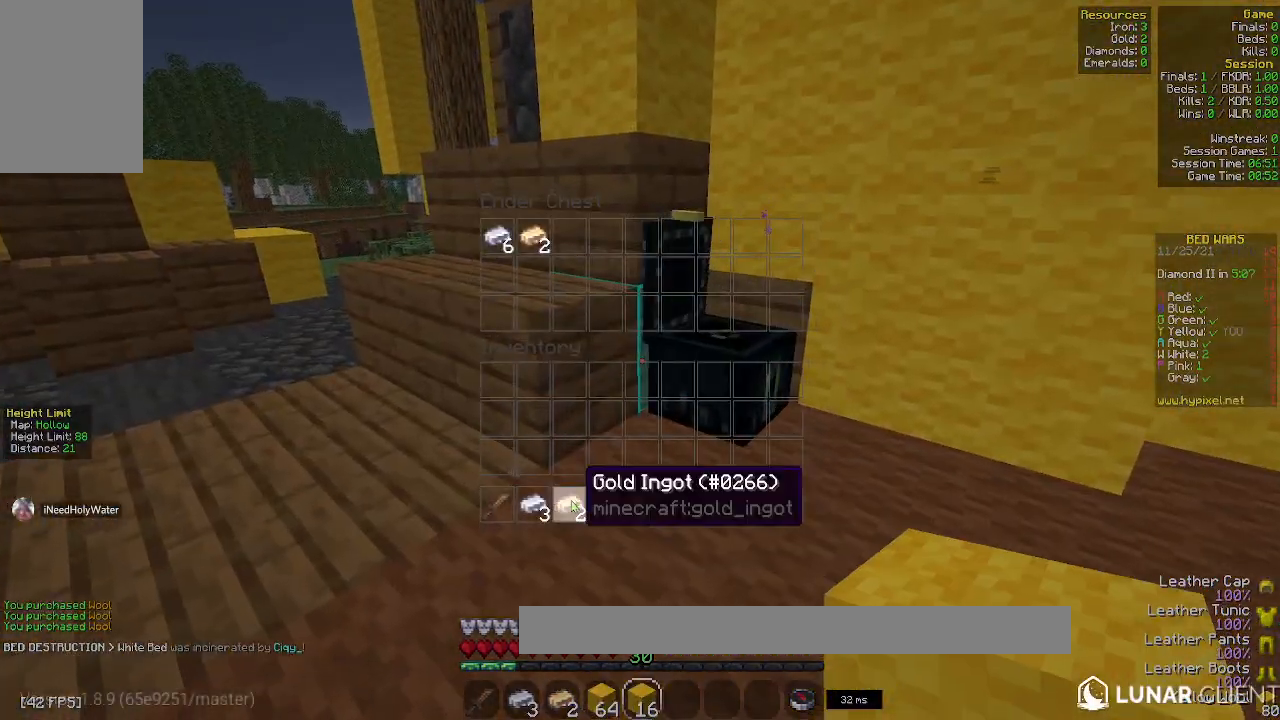
{"keys": [], "mouse": [], "events": []}
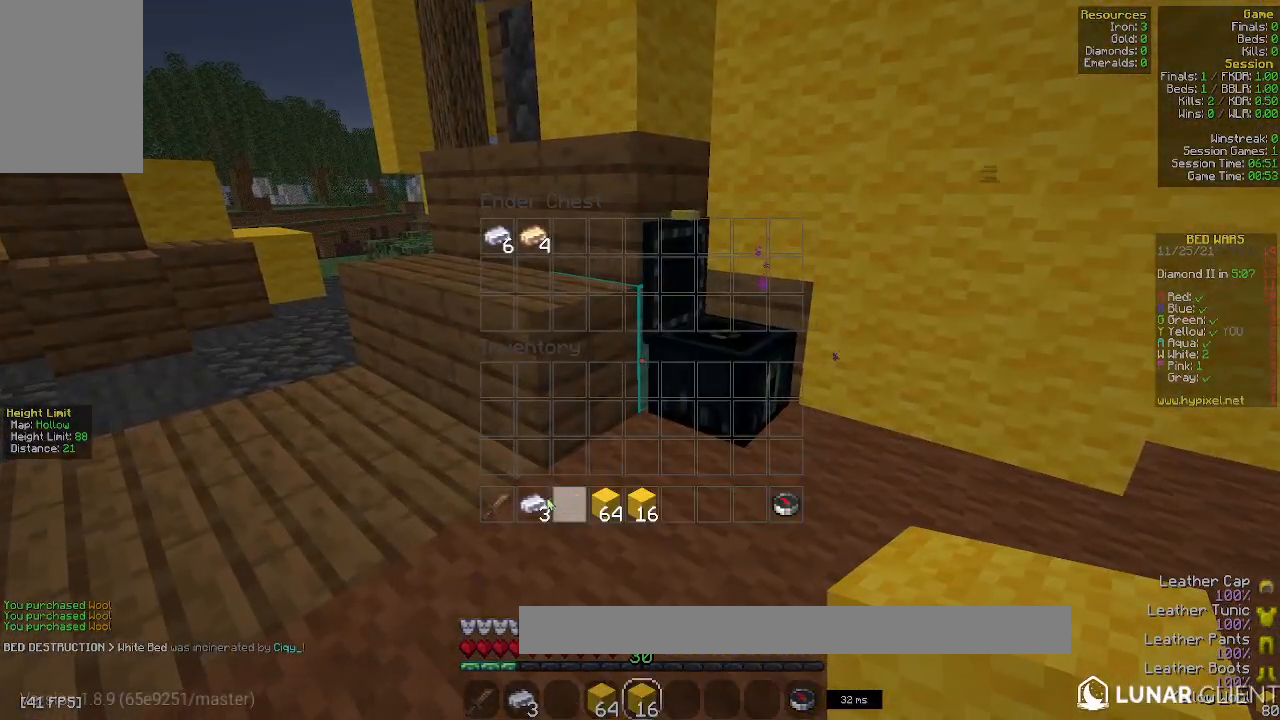
{"keys": [], "mouse": [], "events": [[267, "mouse_left", "down"], [450, "mouse_left", "up"]]}
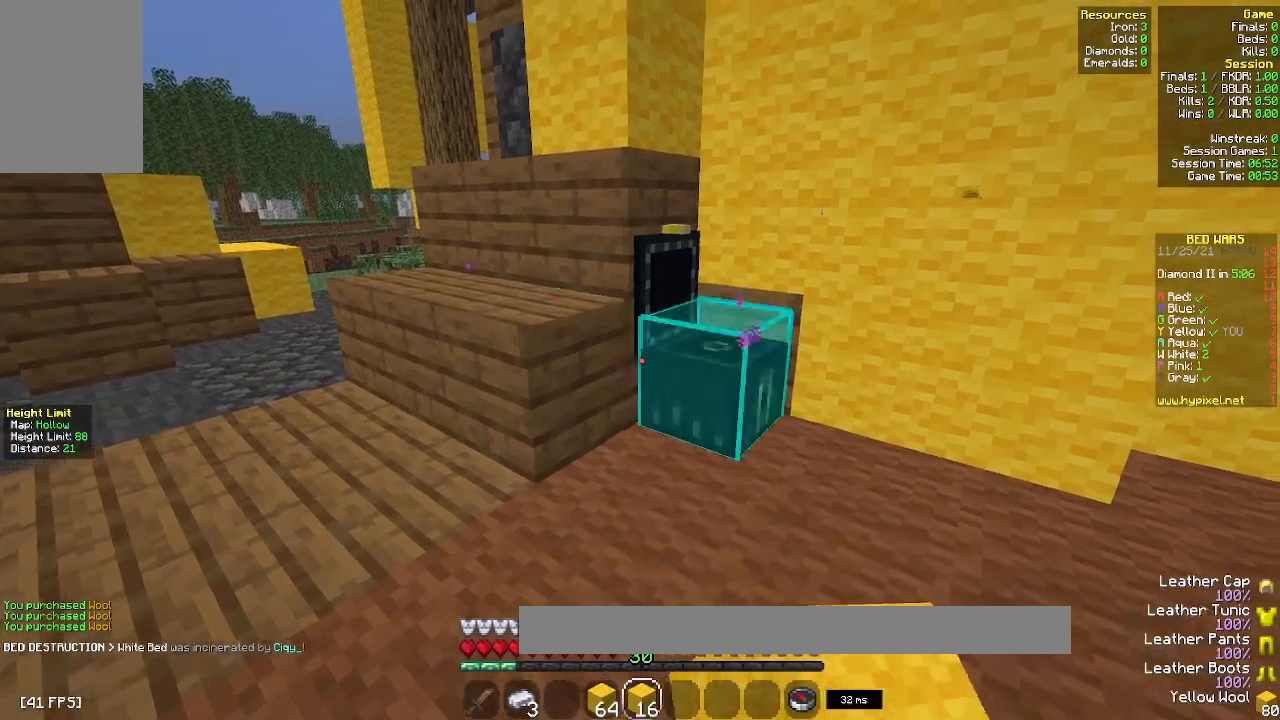
{"keys": [], "mouse": [], "events": [[150, "mouse_right", "down"], [317, "mouse_right", "up"]]}
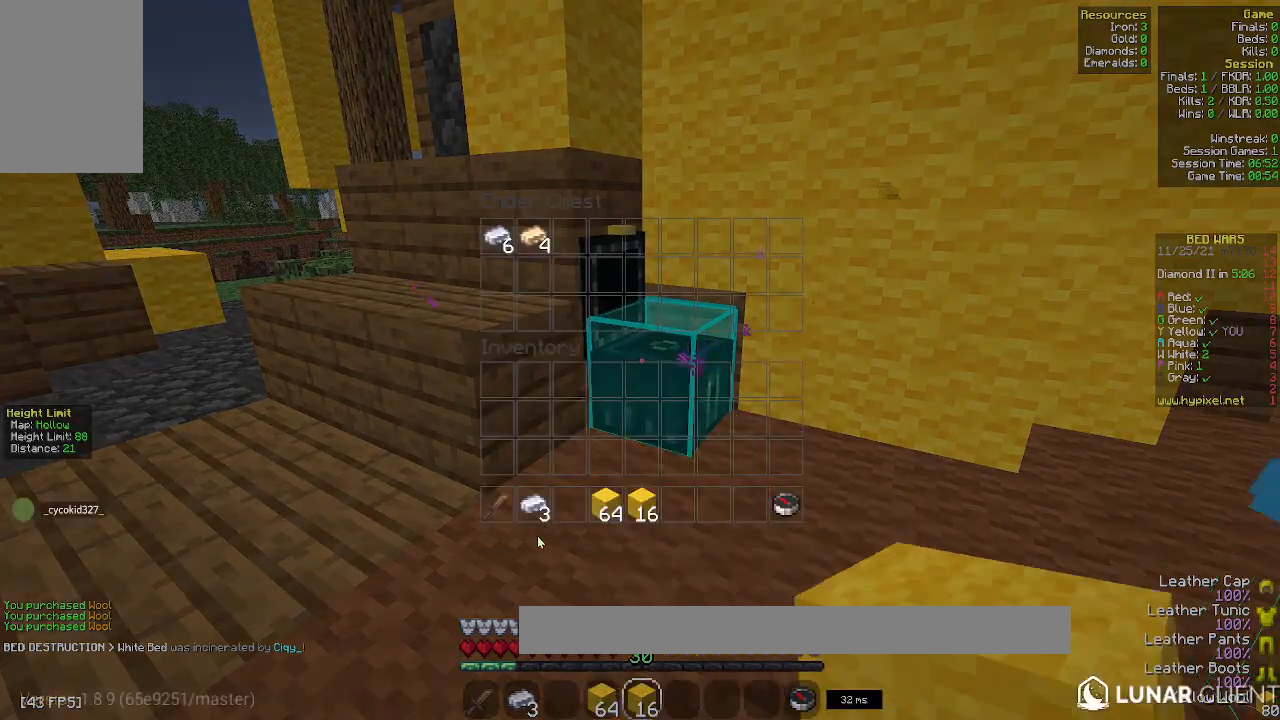
{"keys": [], "mouse": [], "events": []}
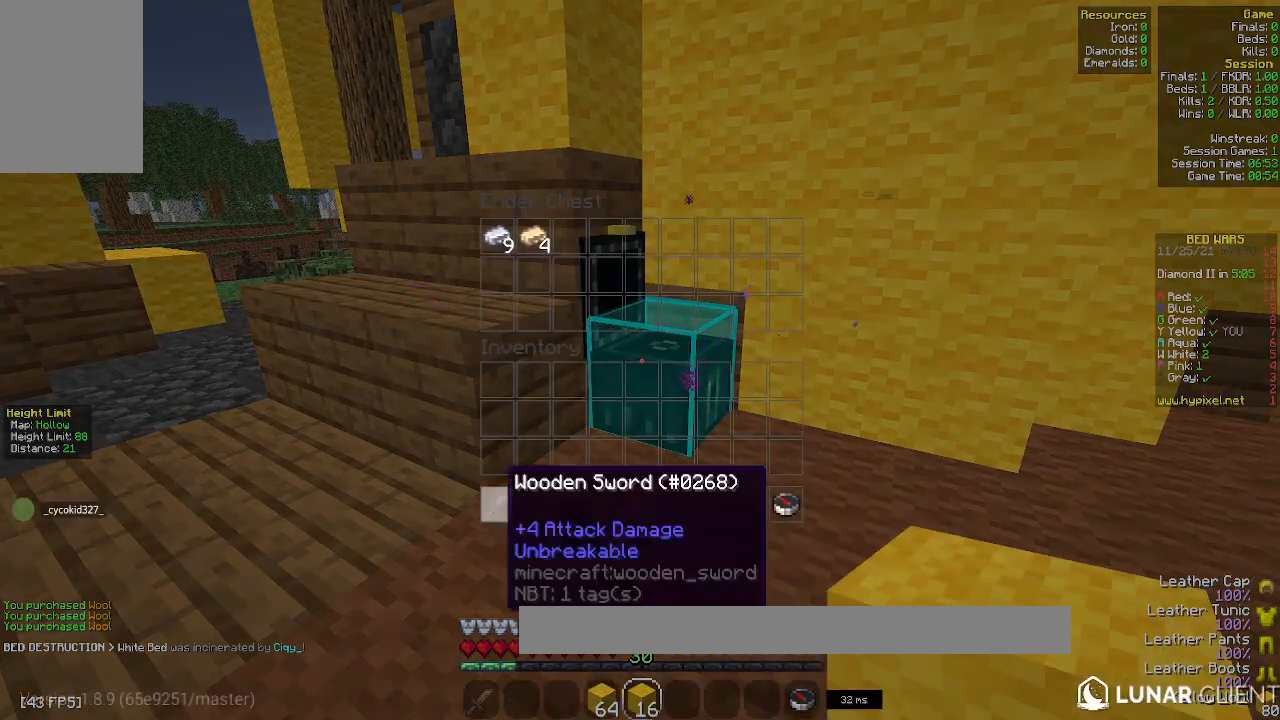
{"keys": ["a", "space", "w"], "mouse": [], "events": [[67, "w", "down"], [400, "a", "down"], [400, "space", "down"]]}
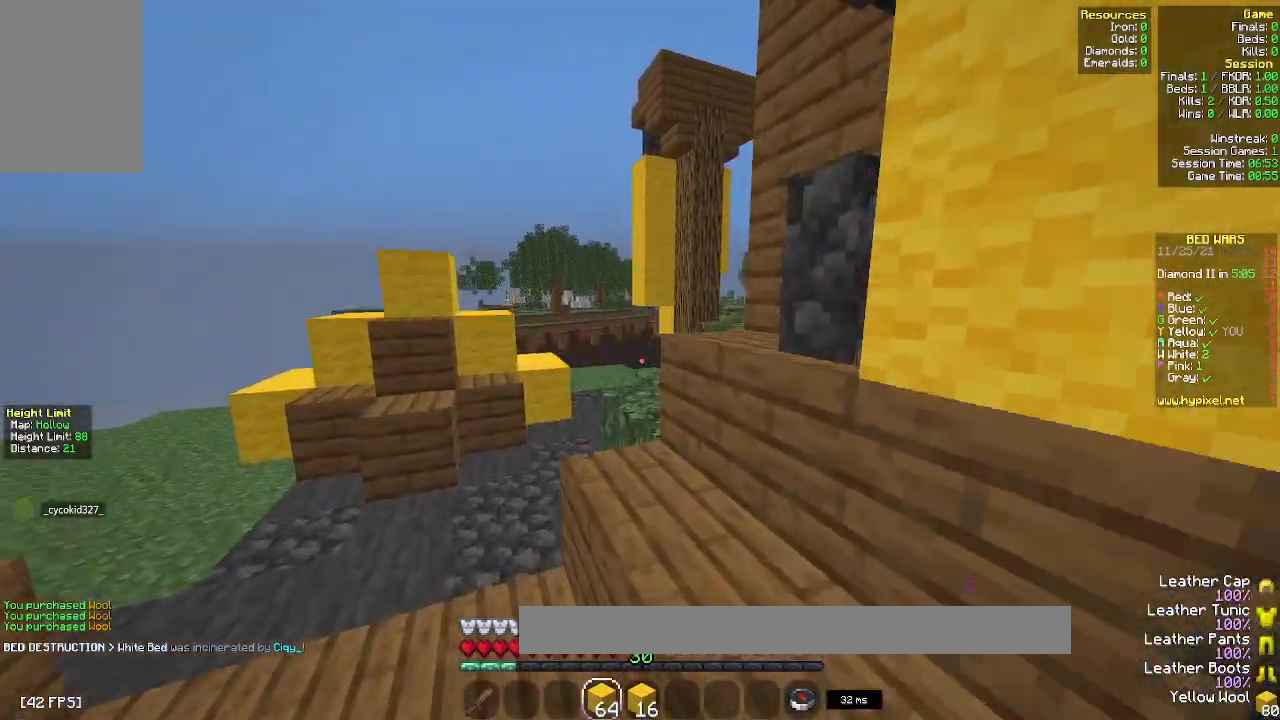
{"keys": ["a", "space", "w"], "mouse": [], "events": [[133, "space", "up"], [417, "space", "down"]]}
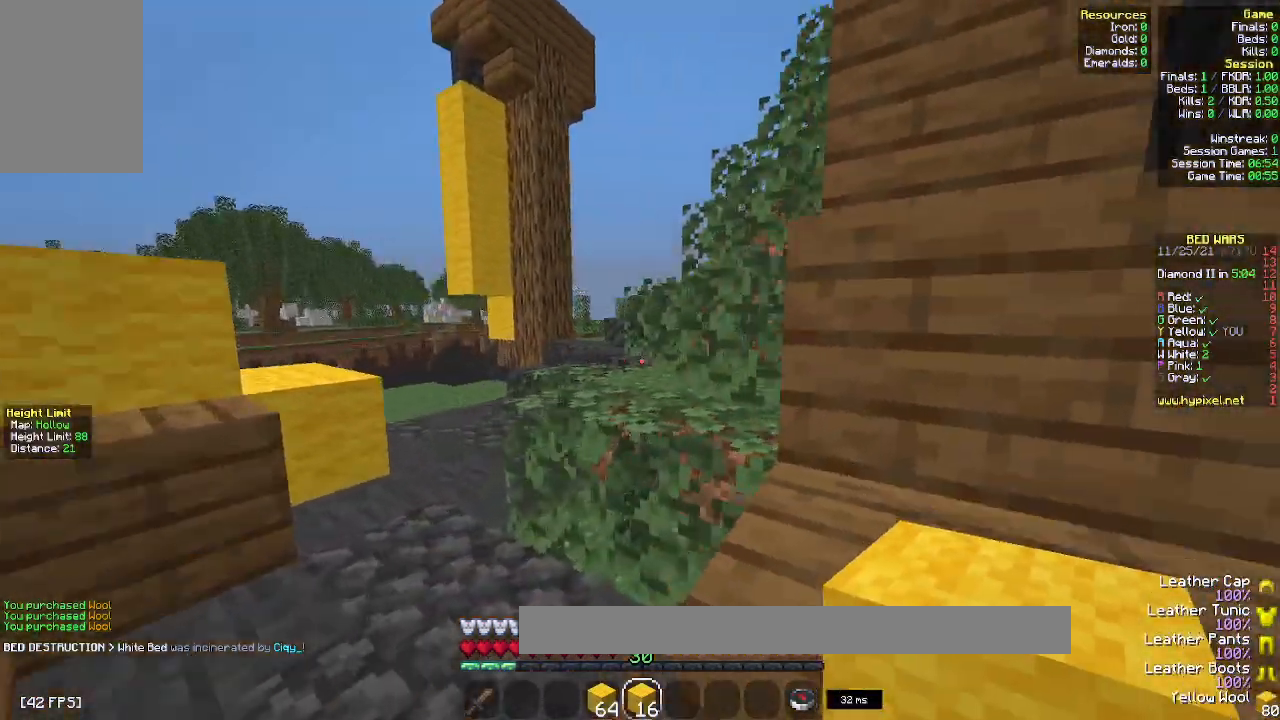
{"keys": ["a", "w"], "mouse": ["left"], "events": [[67, "mouse_left", "down"], [133, "a", "up"], [183, "space", "up"], [283, "mouse_left", "up"], [333, "a", "down"], [333, "mouse_left", "down"]]}
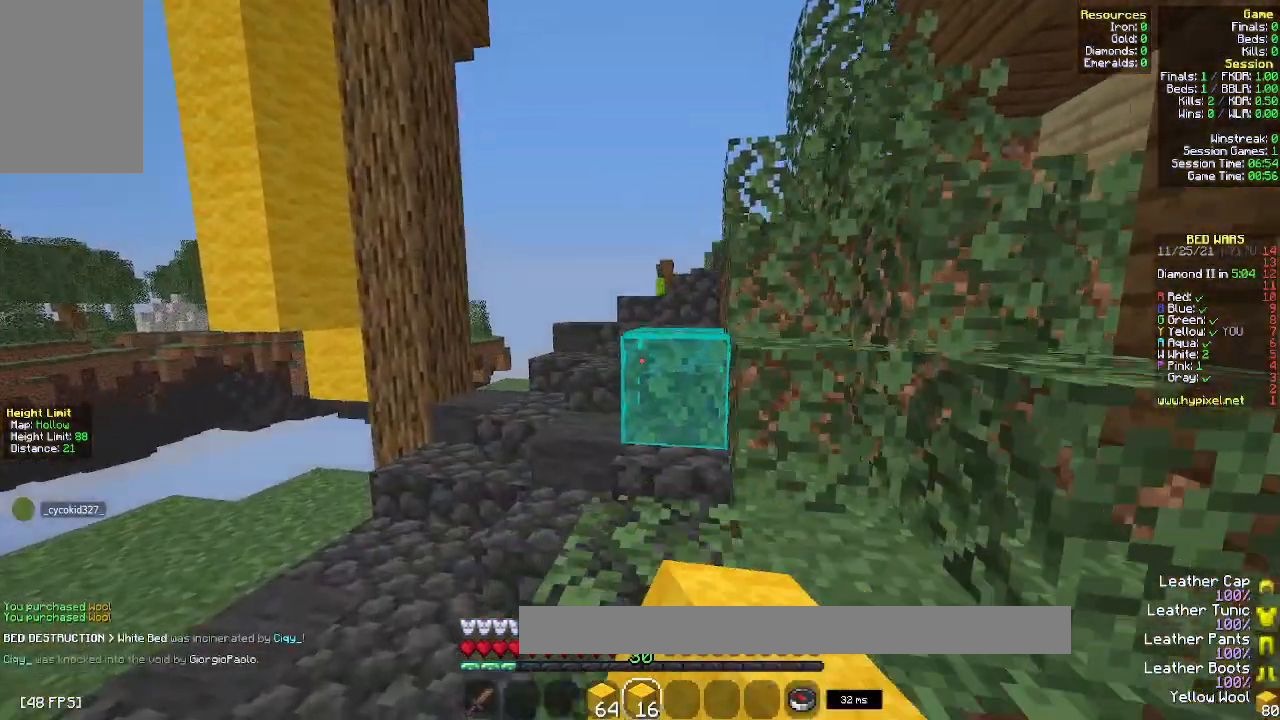
{"keys": ["w"], "mouse": ["left"], "events": [[17, "mouse_left", "up"], [100, "mouse_left", "down"], [133, "space", "down"], [350, "a", "up"], [350, "mouse_left", "up"], [417, "mouse_left", "down"], [417, "space", "up"]]}
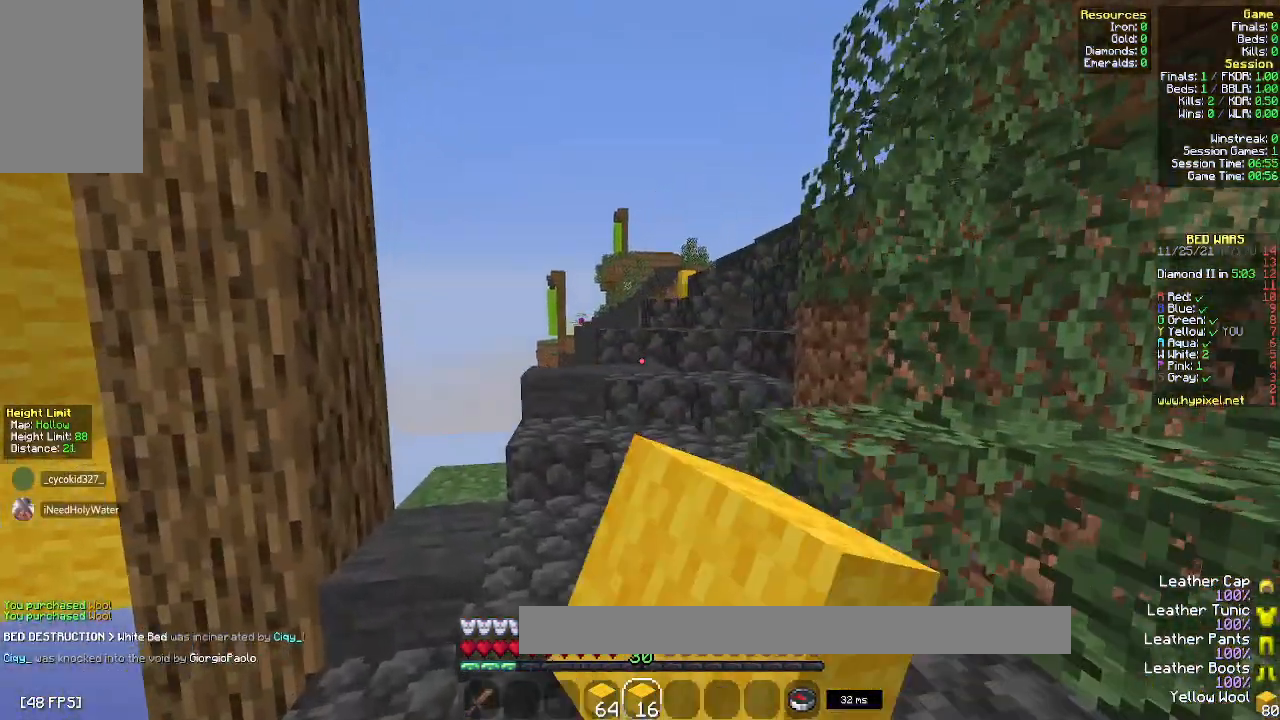
{"keys": ["w"], "mouse": ["left"], "events": [[67, "mouse_left", "up"], [133, "mouse_left", "down"], [150, "space", "down"], [417, "space", "up"]]}
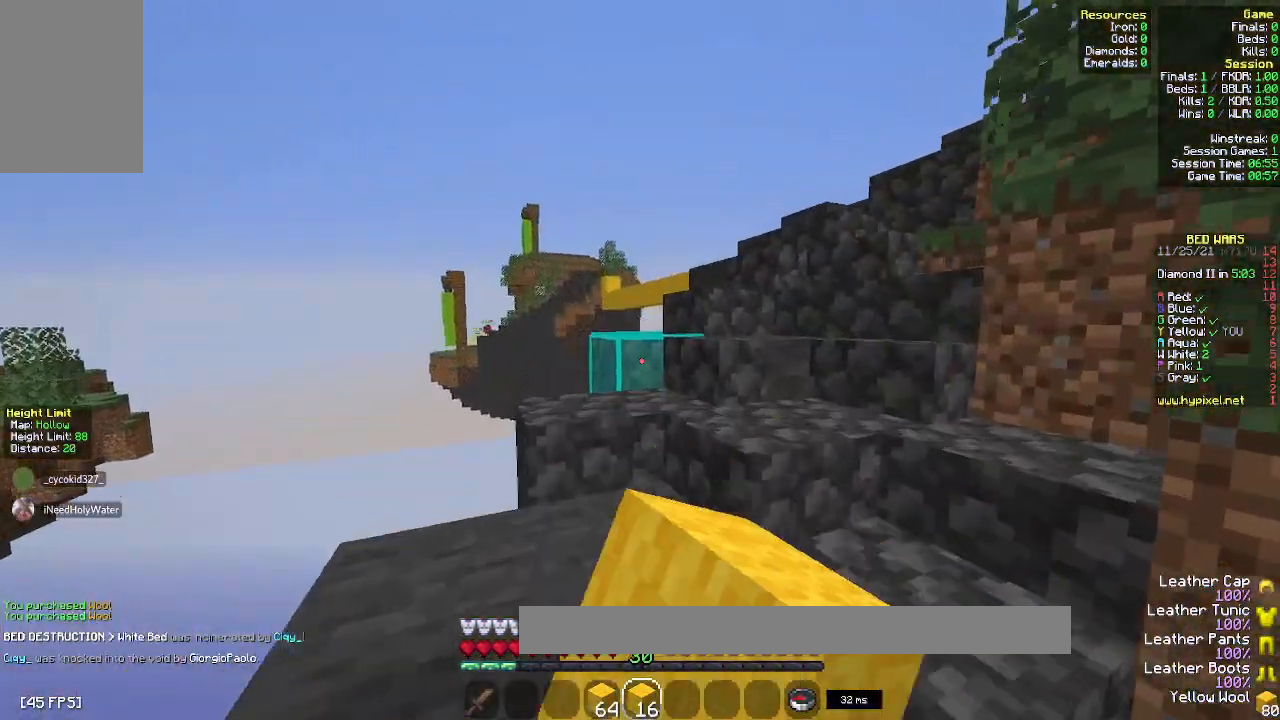
{"keys": ["d", "space", "w"], "mouse": [], "events": [[83, "mouse_left", "up"], [167, "mouse_left", "down"], [367, "d", "down"], [383, "mouse_left", "up"], [483, "space", "down"]]}